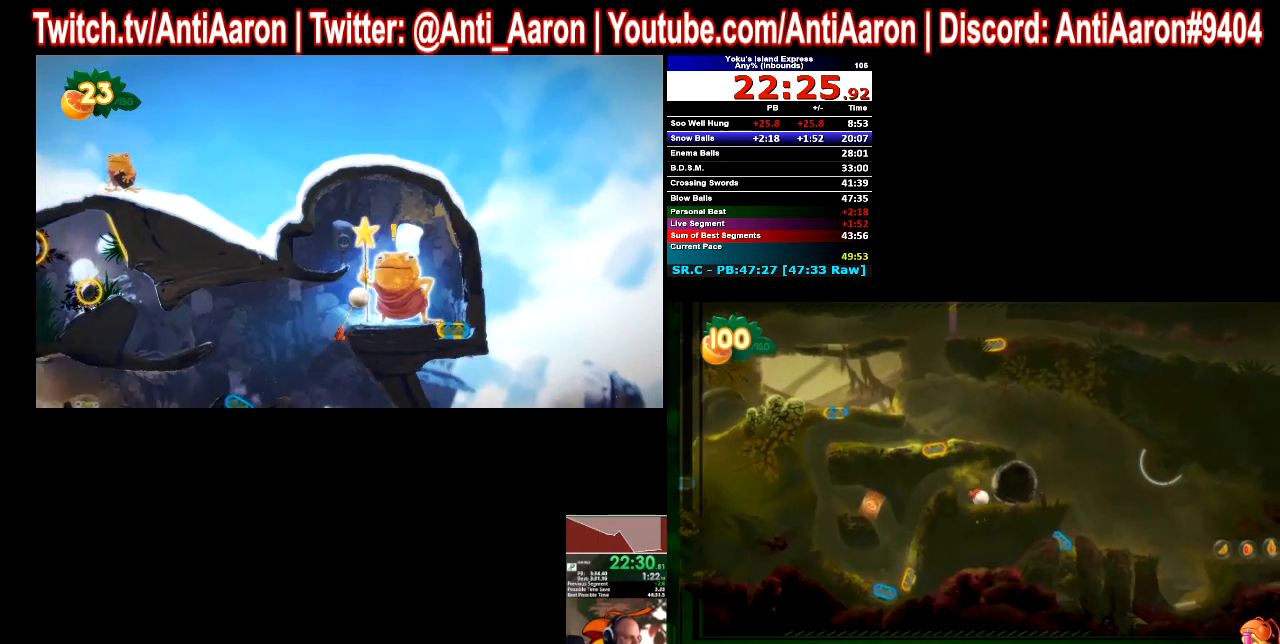
Gameplay with a controller (Xbox layout); each line is a JSON object with the inputs held at the frame after it. Not read: L2 L3 R2 R3.
{"buttons": [], "left_stick": "right", "right_stick": "center"}
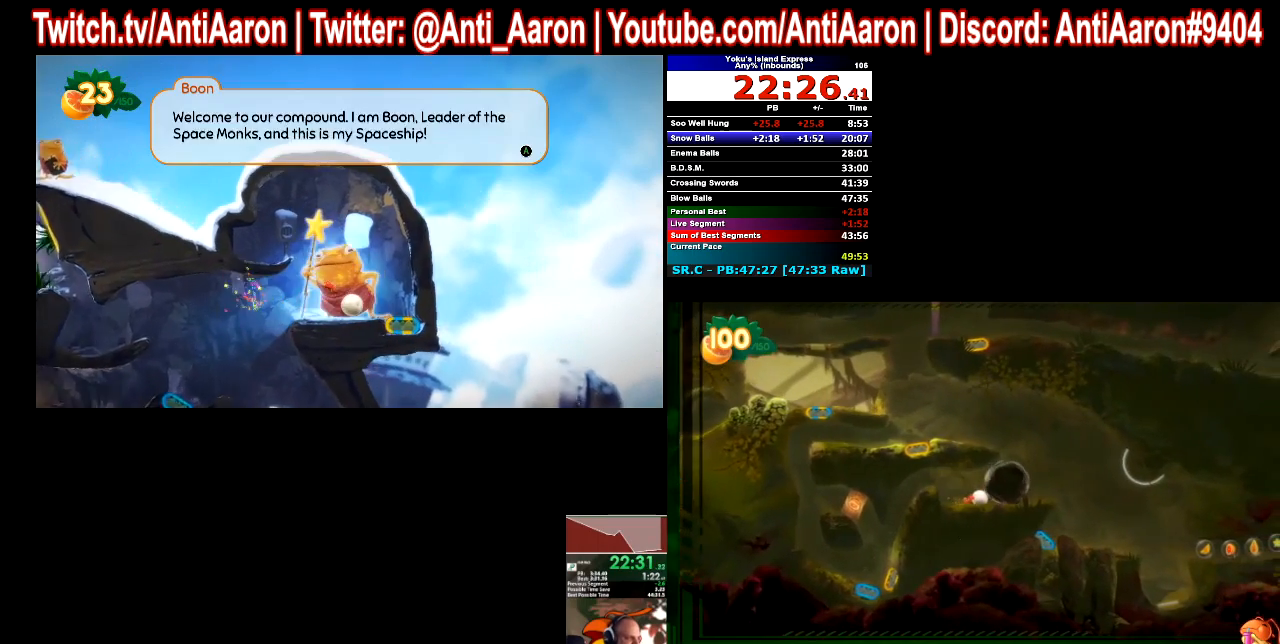
{"buttons": [], "left_stick": "right", "right_stick": "center"}
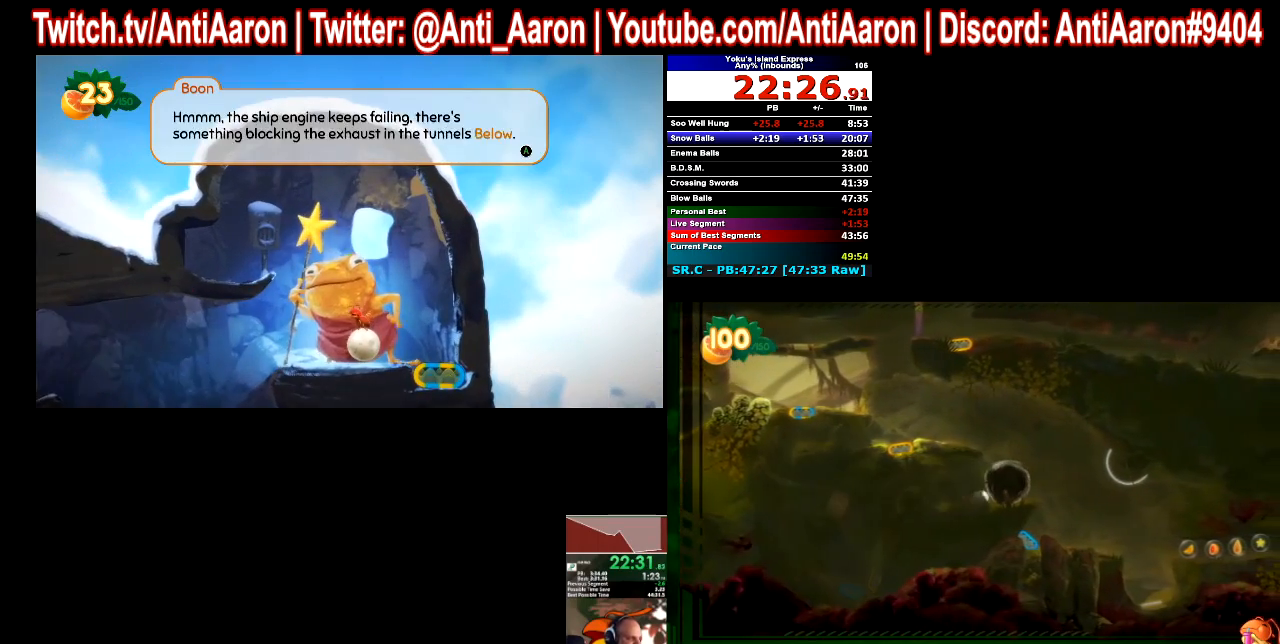
{"buttons": [], "left_stick": "right", "right_stick": "center"}
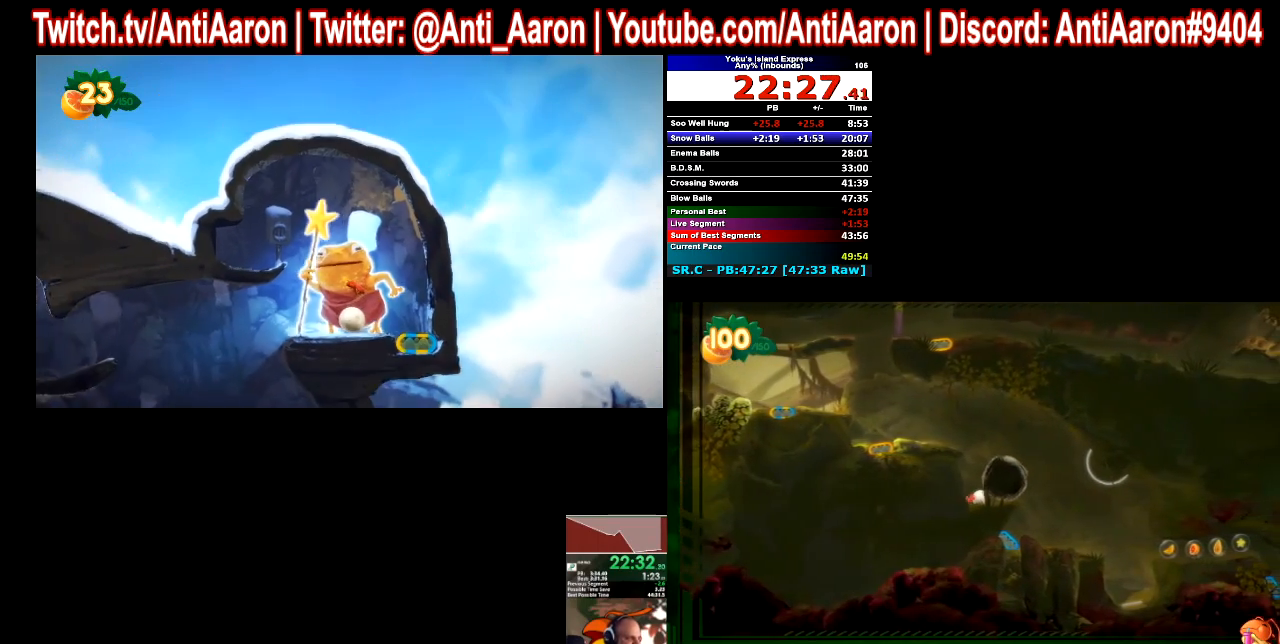
{"buttons": [], "left_stick": "right", "right_stick": "center"}
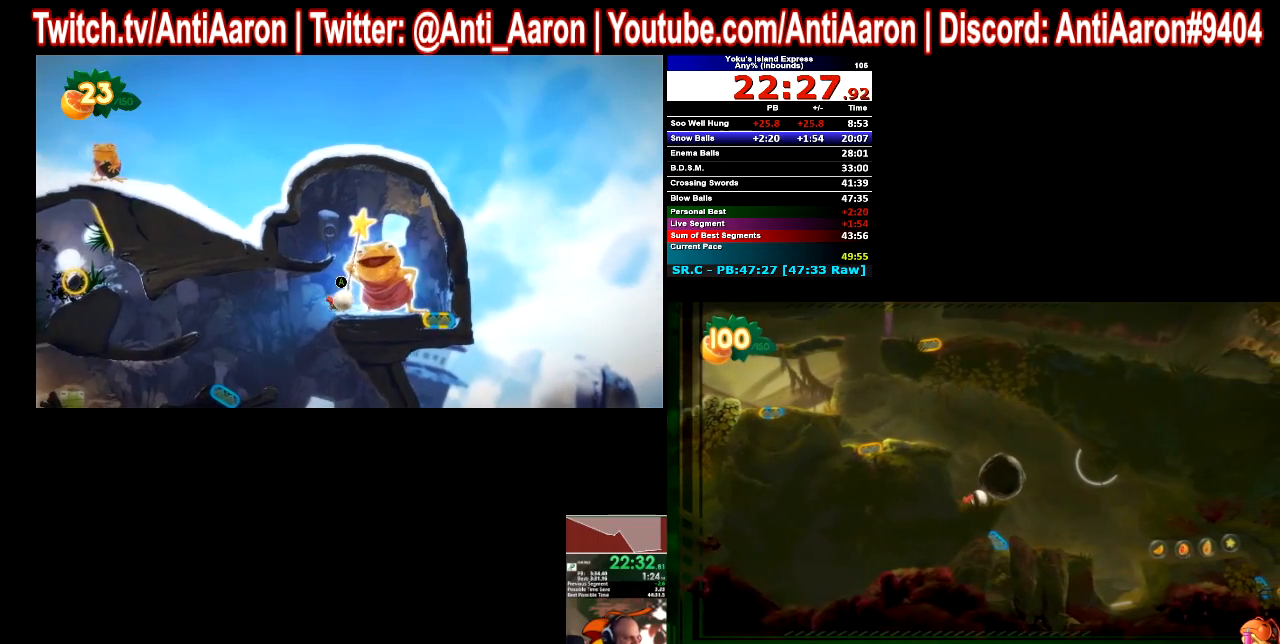
{"buttons": [], "left_stick": "right", "right_stick": "center"}
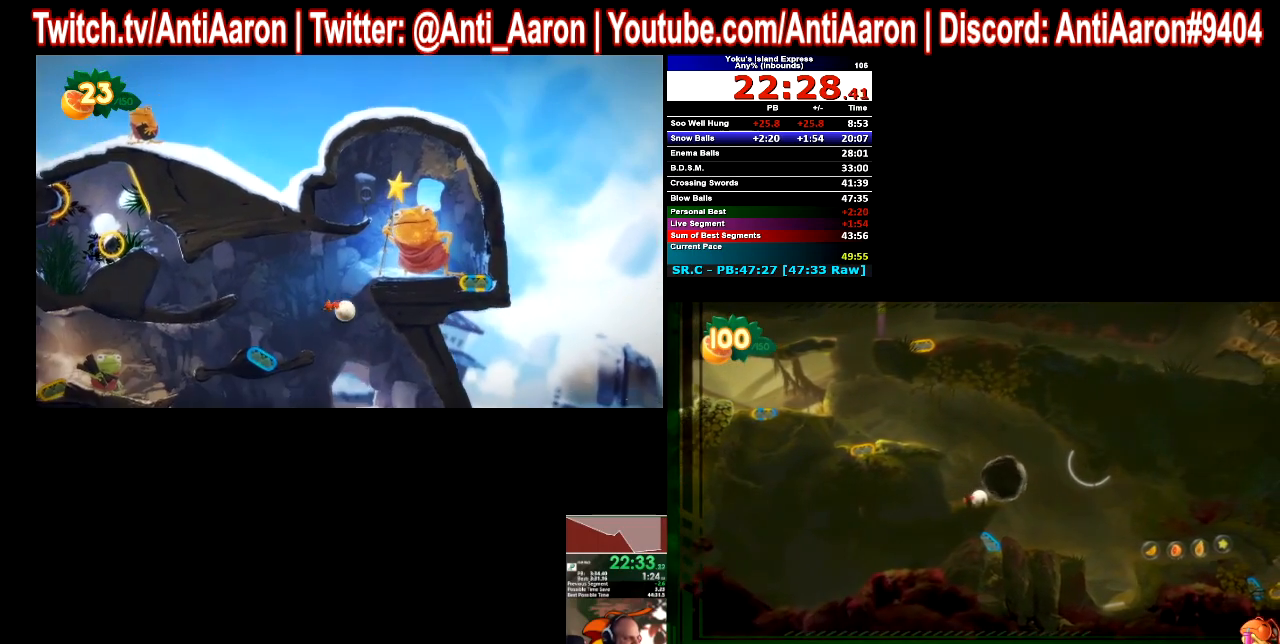
{"buttons": [], "left_stick": "right", "right_stick": "center"}
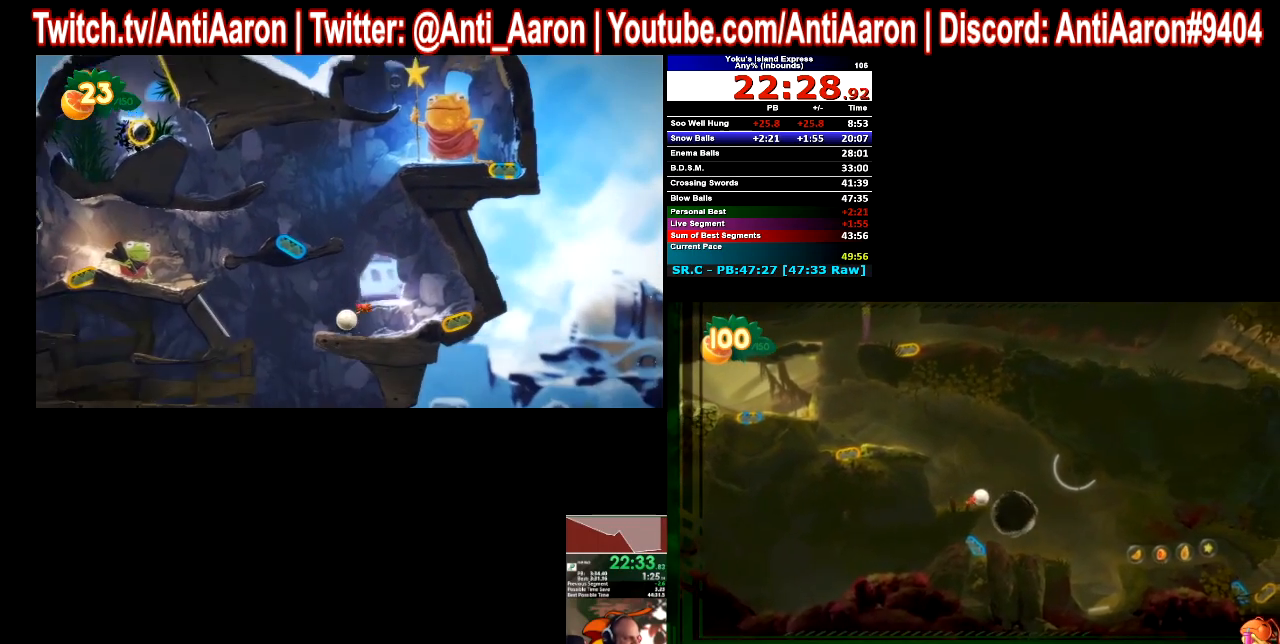
{"buttons": [], "left_stick": "right", "right_stick": "center"}
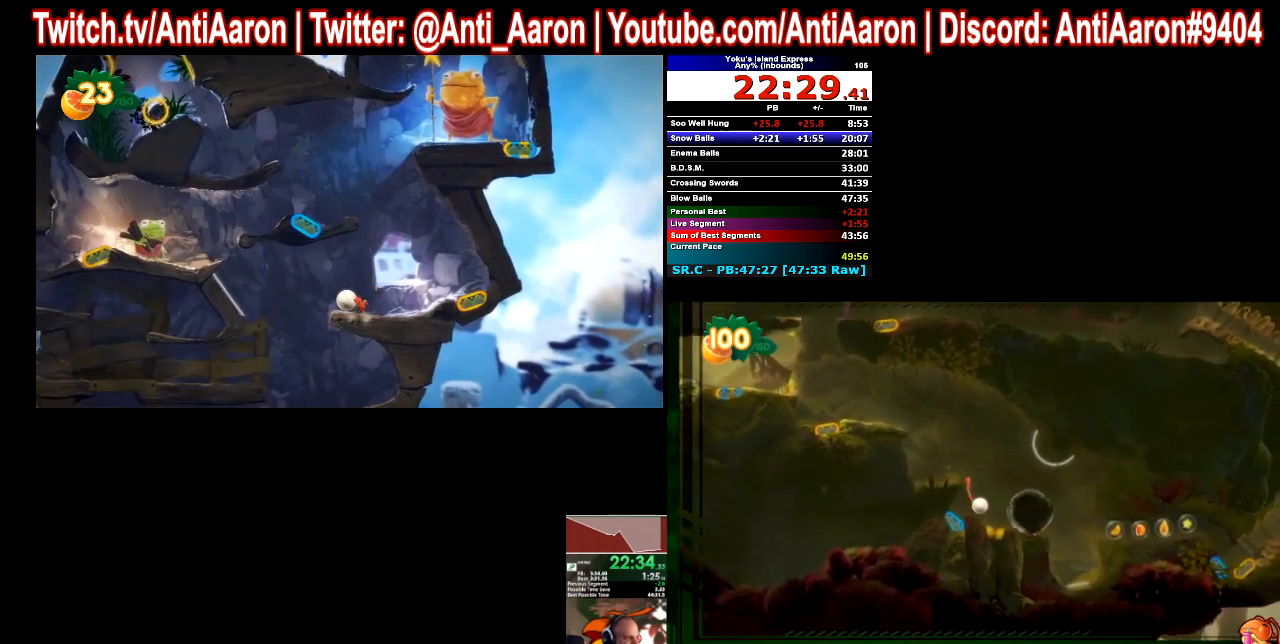
{"buttons": [], "left_stick": "right", "right_stick": "center"}
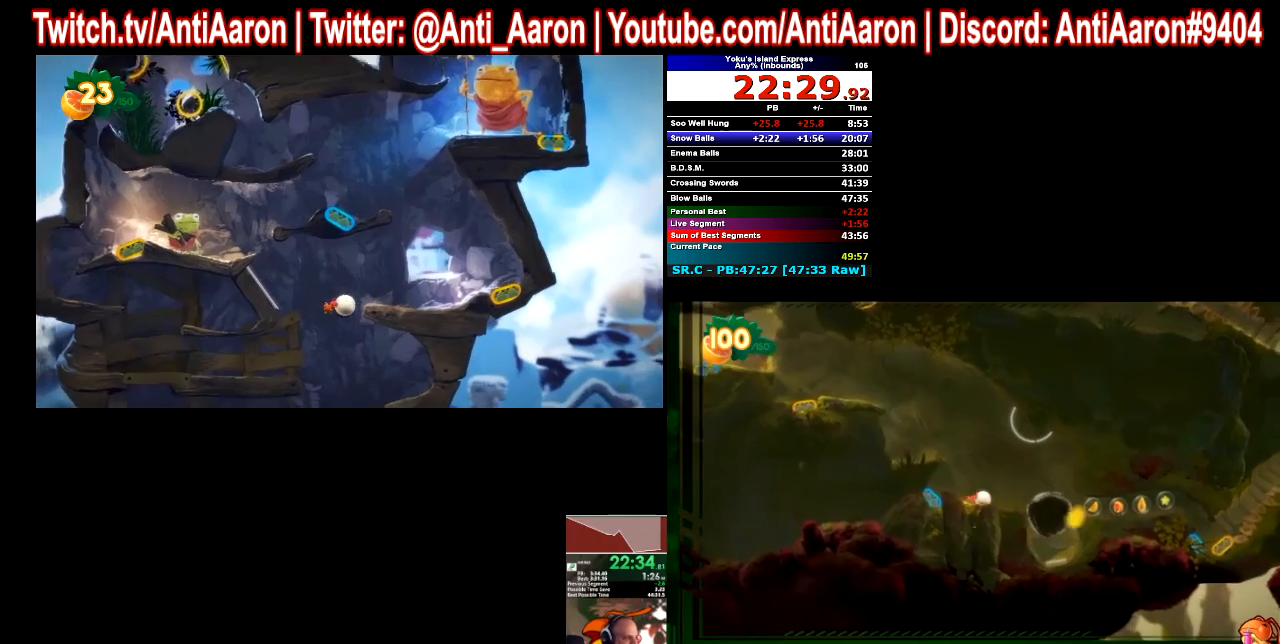
{"buttons": [], "left_stick": "right", "right_stick": "center"}
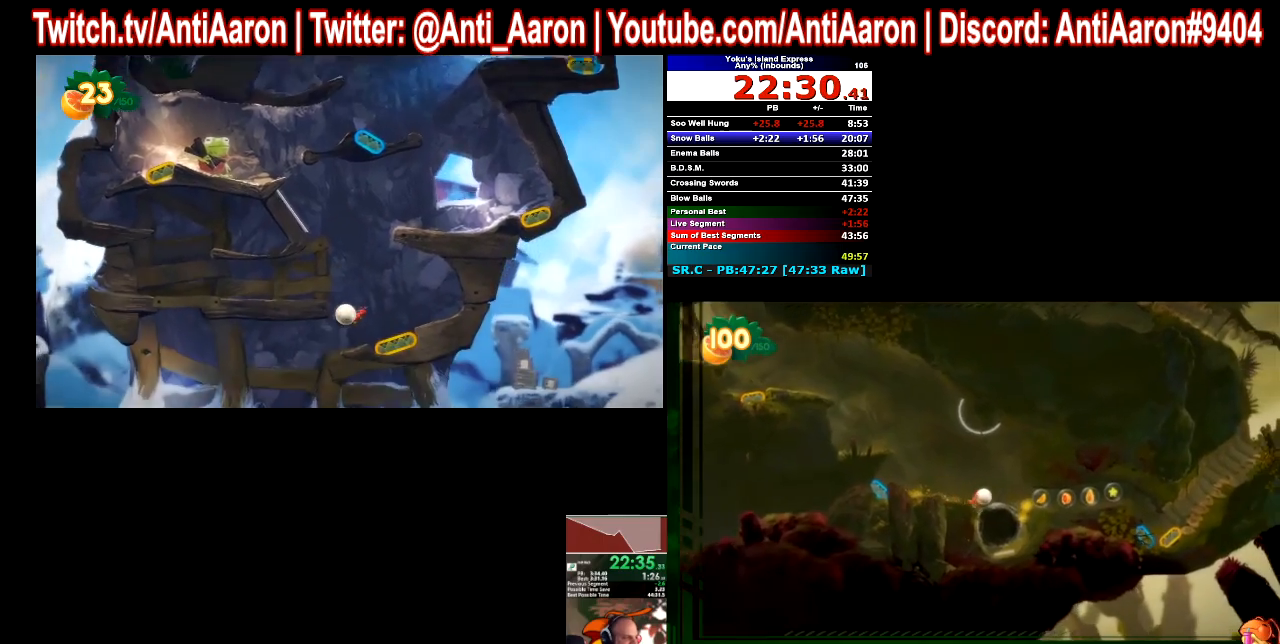
{"buttons": [], "left_stick": "right", "right_stick": "center"}
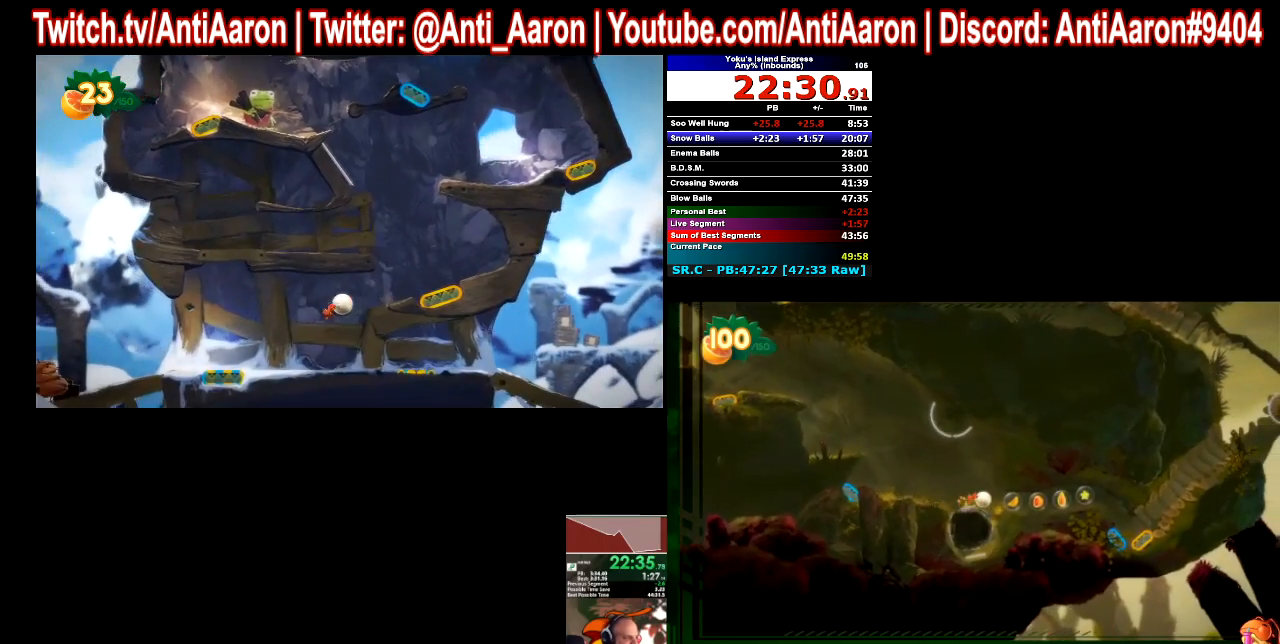
{"buttons": [], "left_stick": "right", "right_stick": "center"}
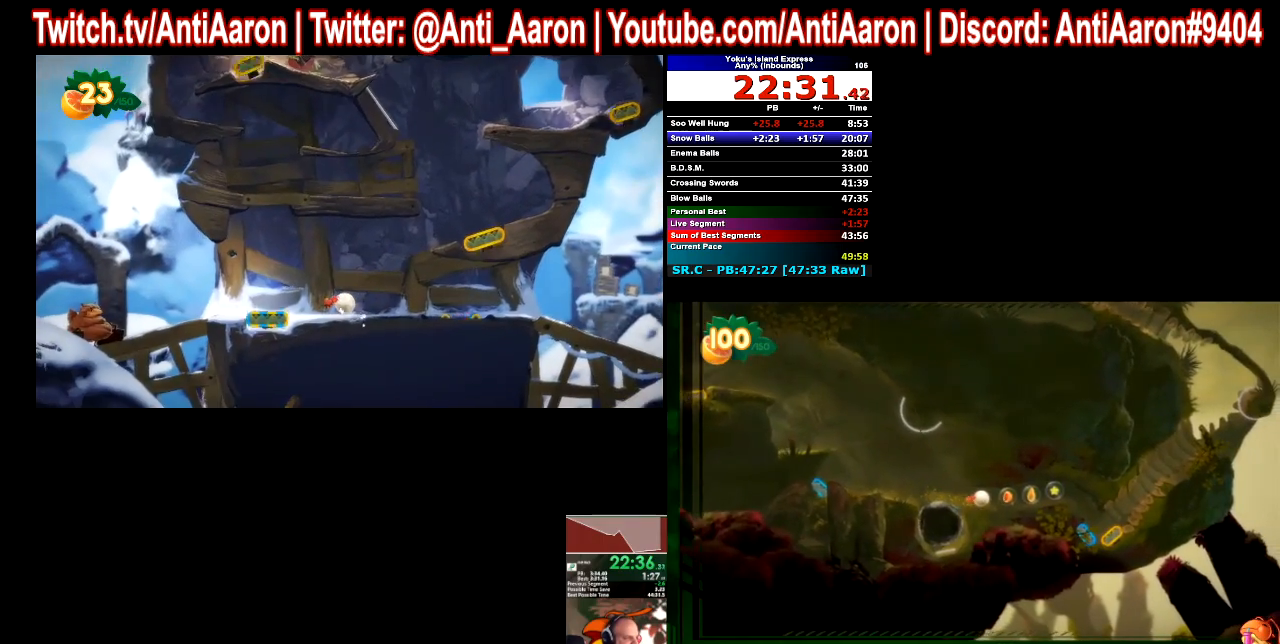
{"buttons": [], "left_stick": "right", "right_stick": "center"}
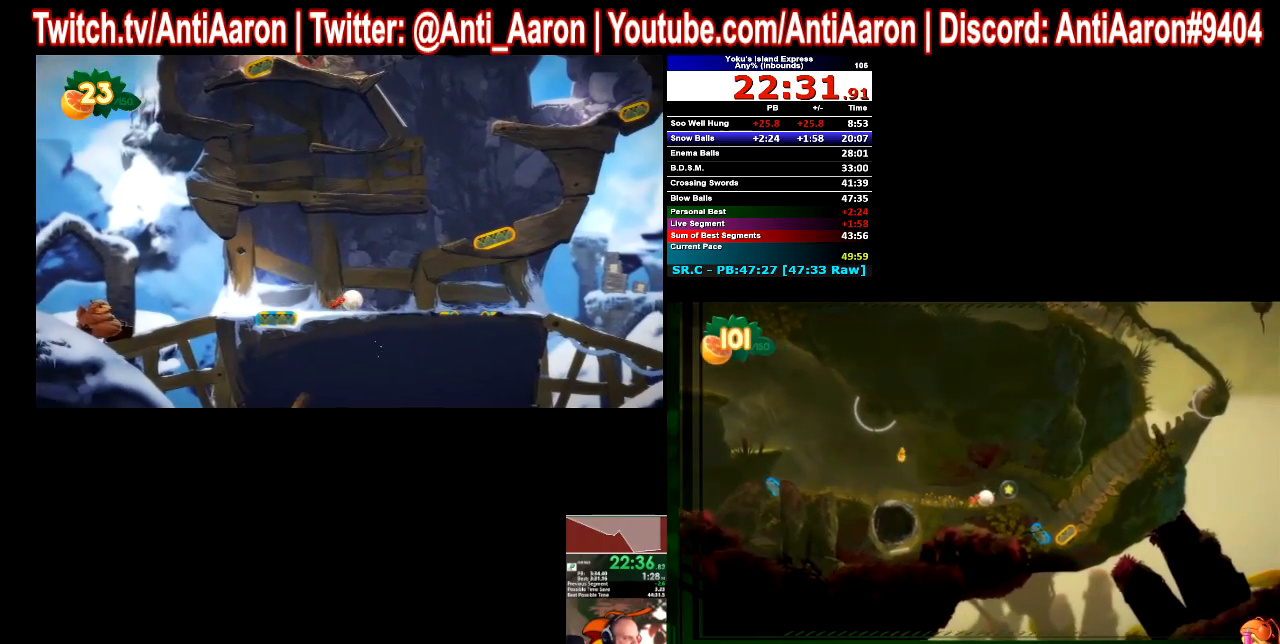
{"buttons": [], "left_stick": "right", "right_stick": "center"}
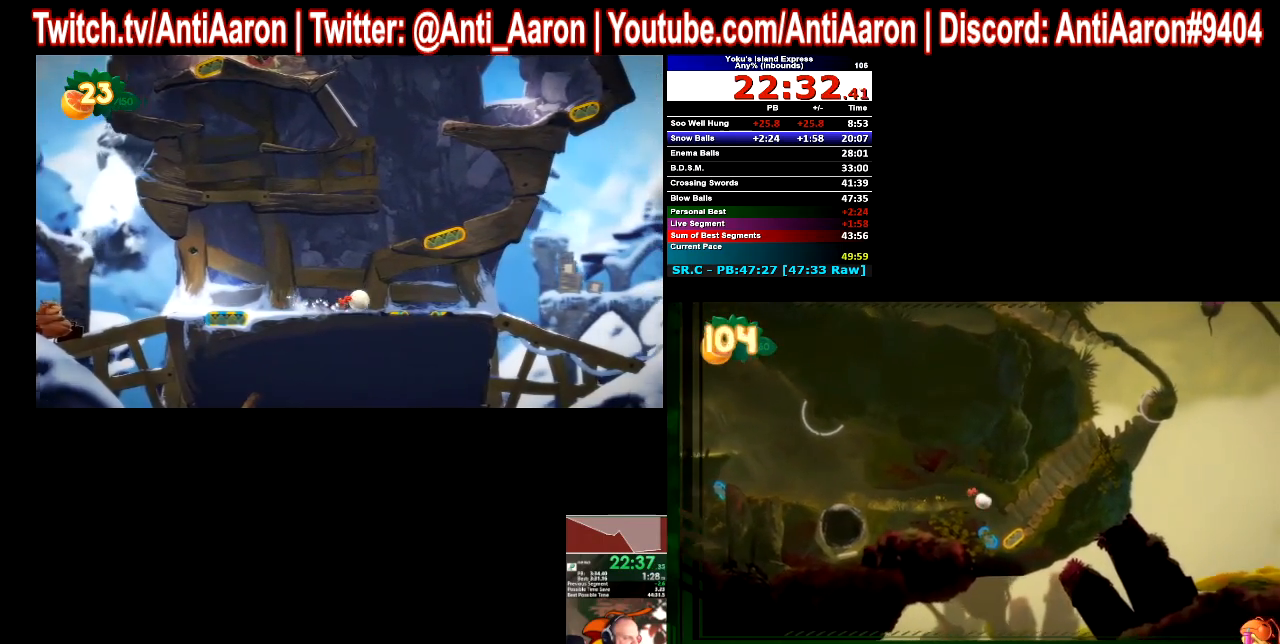
{"buttons": [], "left_stick": "center", "right_stick": "center"}
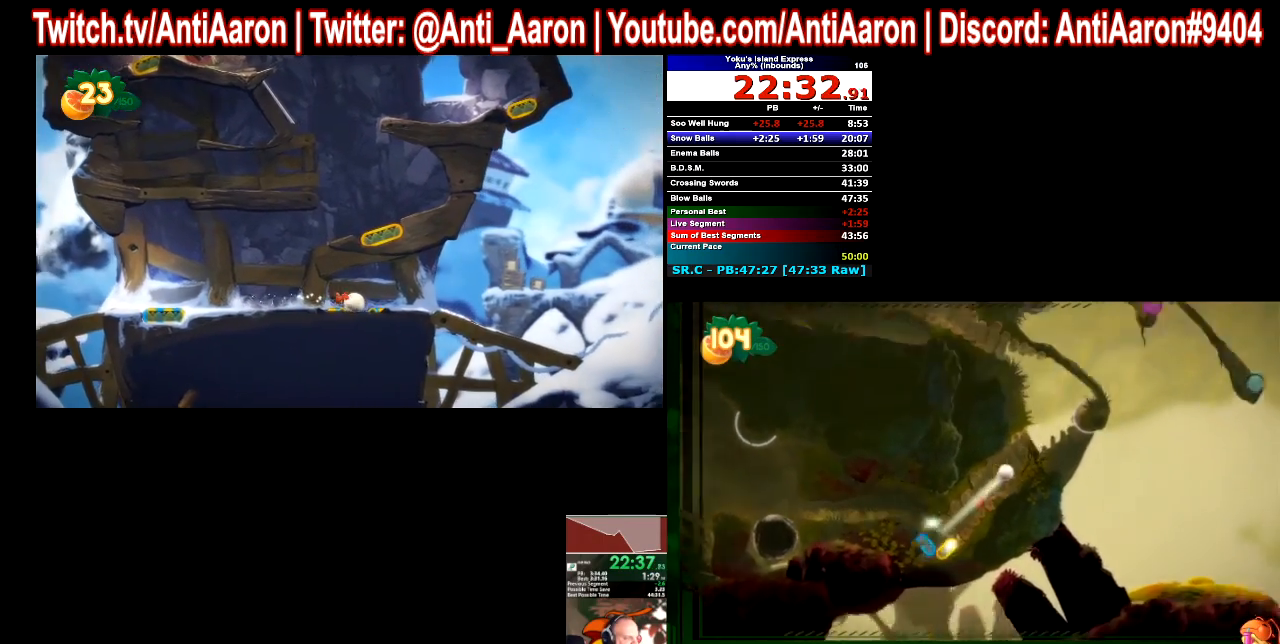
{"buttons": [], "left_stick": "left", "right_stick": "center"}
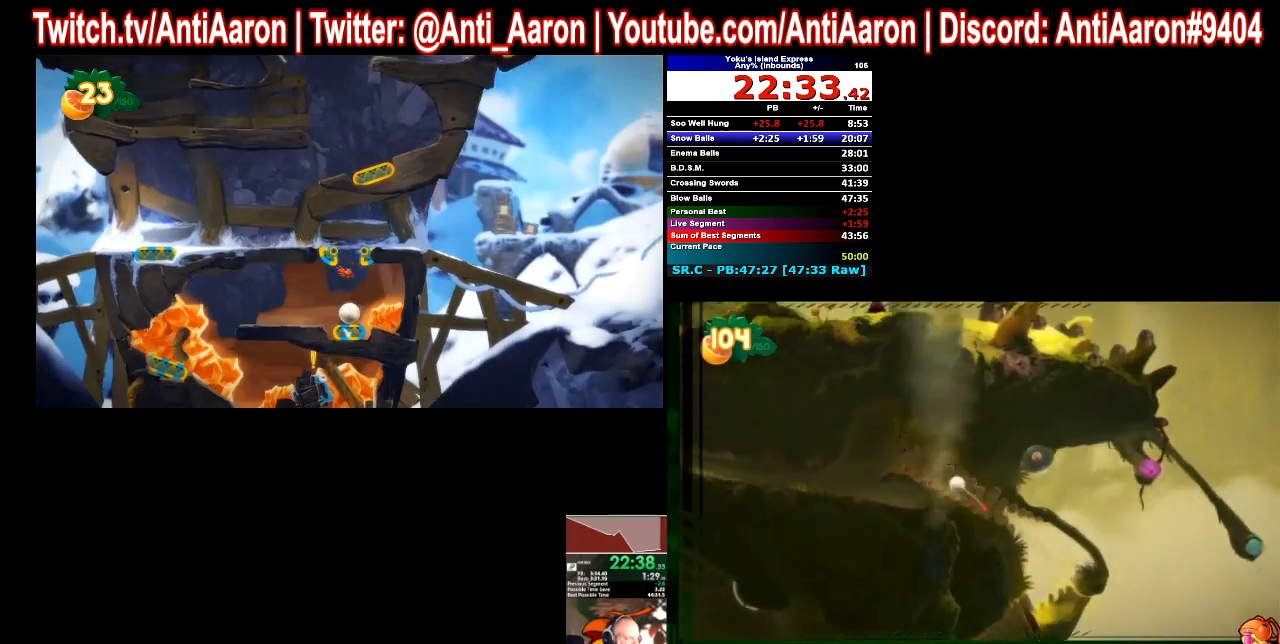
{"buttons": [], "left_stick": "left", "right_stick": "center"}
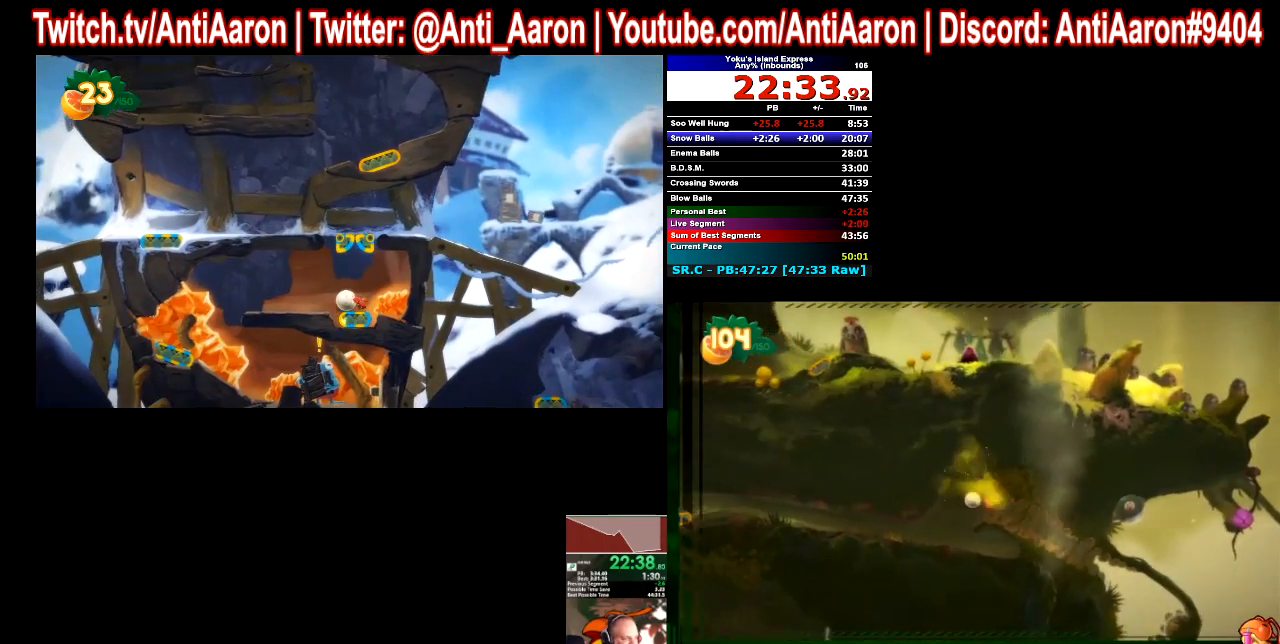
{"buttons": [], "left_stick": "left", "right_stick": "center"}
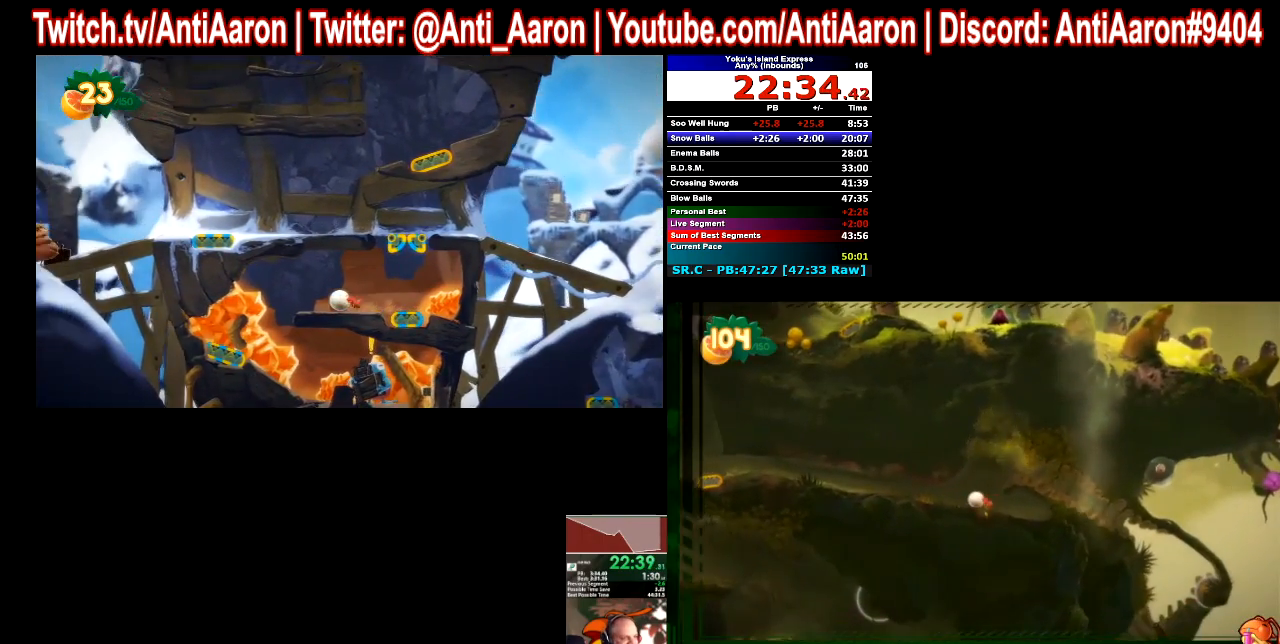
{"buttons": [], "left_stick": "left", "right_stick": "center"}
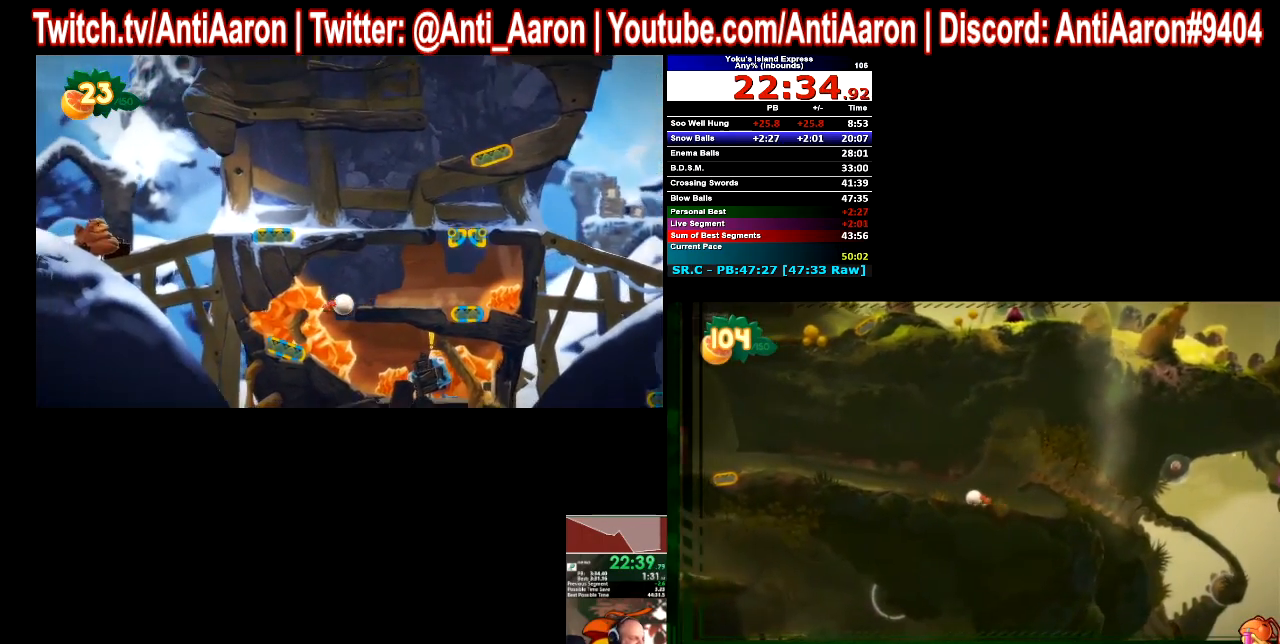
{"buttons": [], "left_stick": "left", "right_stick": "center"}
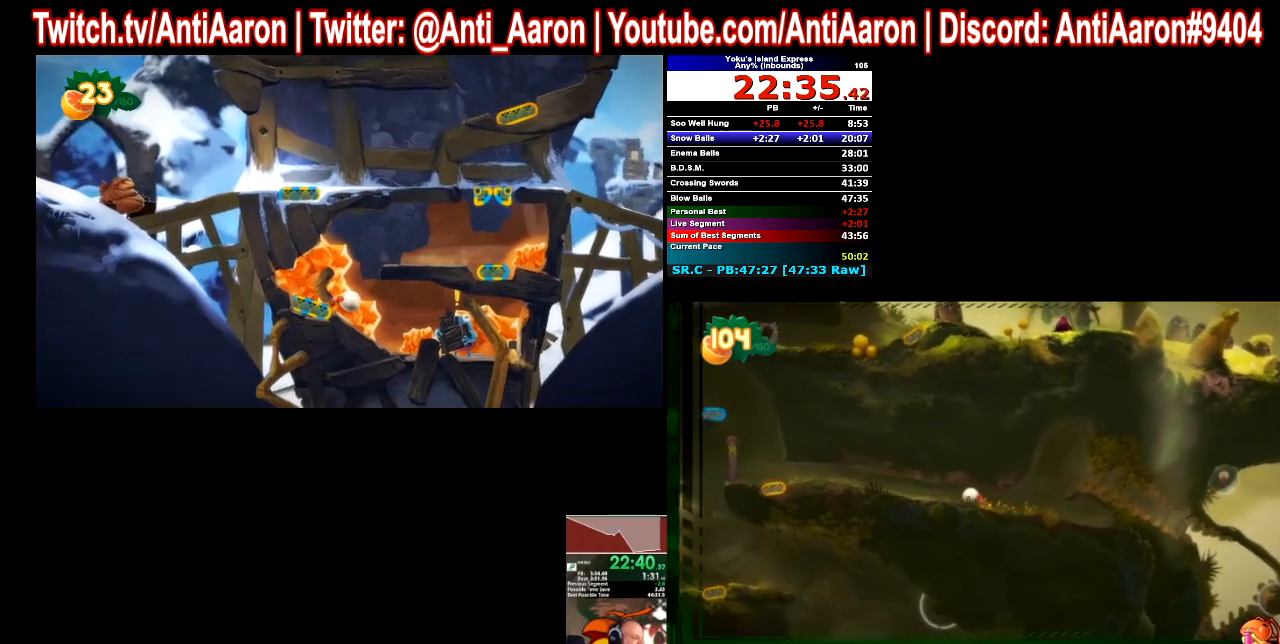
{"buttons": [], "left_stick": "left", "right_stick": "center"}
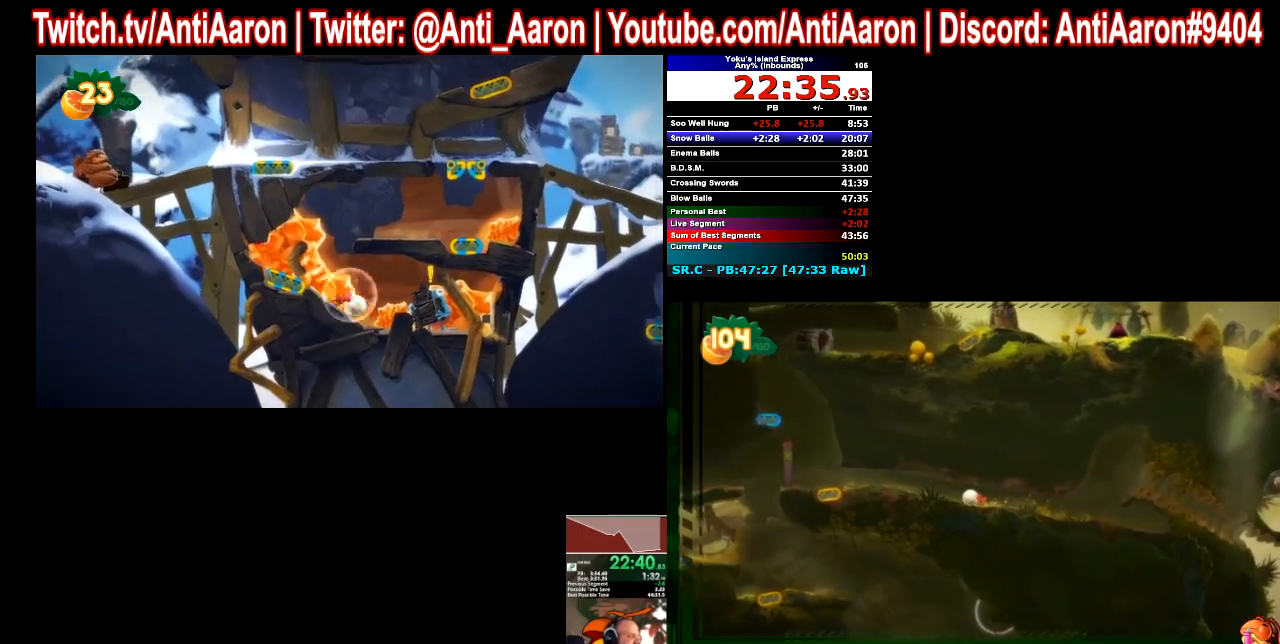
{"buttons": [], "left_stick": "left", "right_stick": "center"}
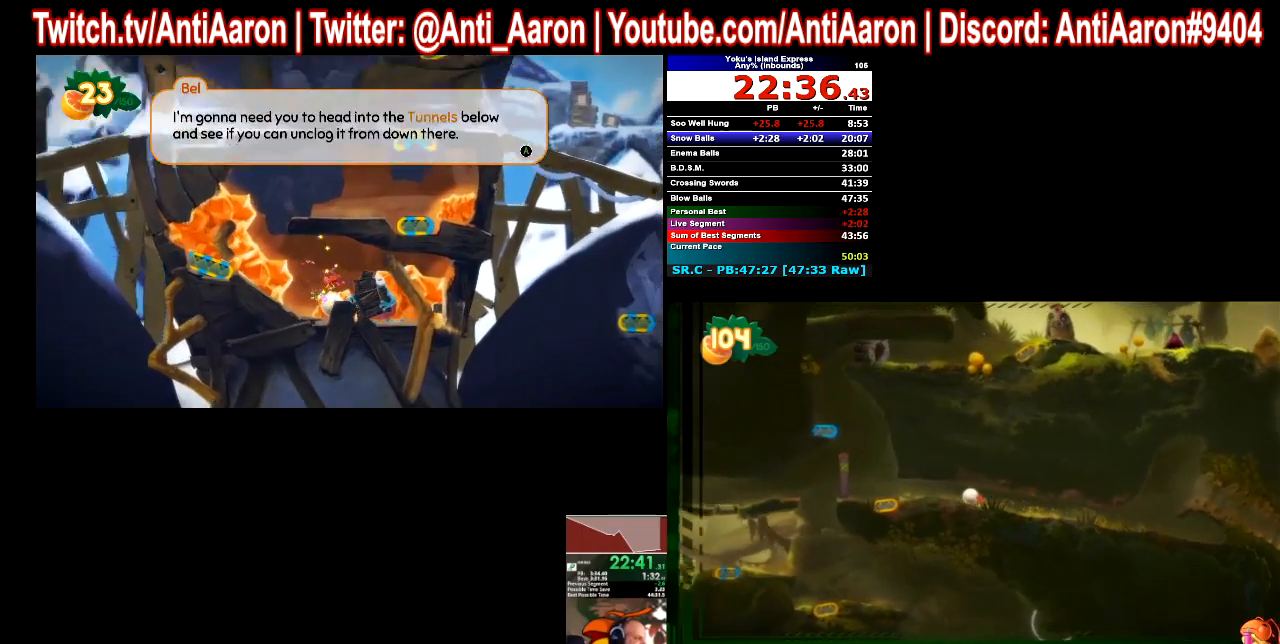
{"buttons": [], "left_stick": "left", "right_stick": "center"}
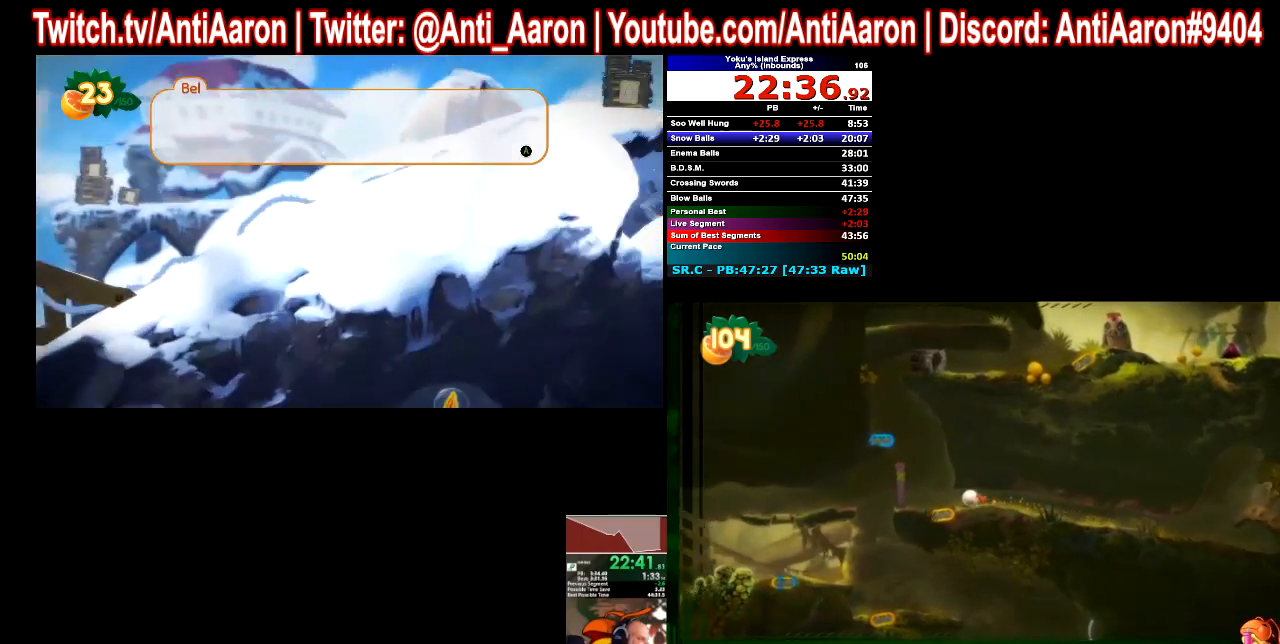
{"buttons": [], "left_stick": "center", "right_stick": "center"}
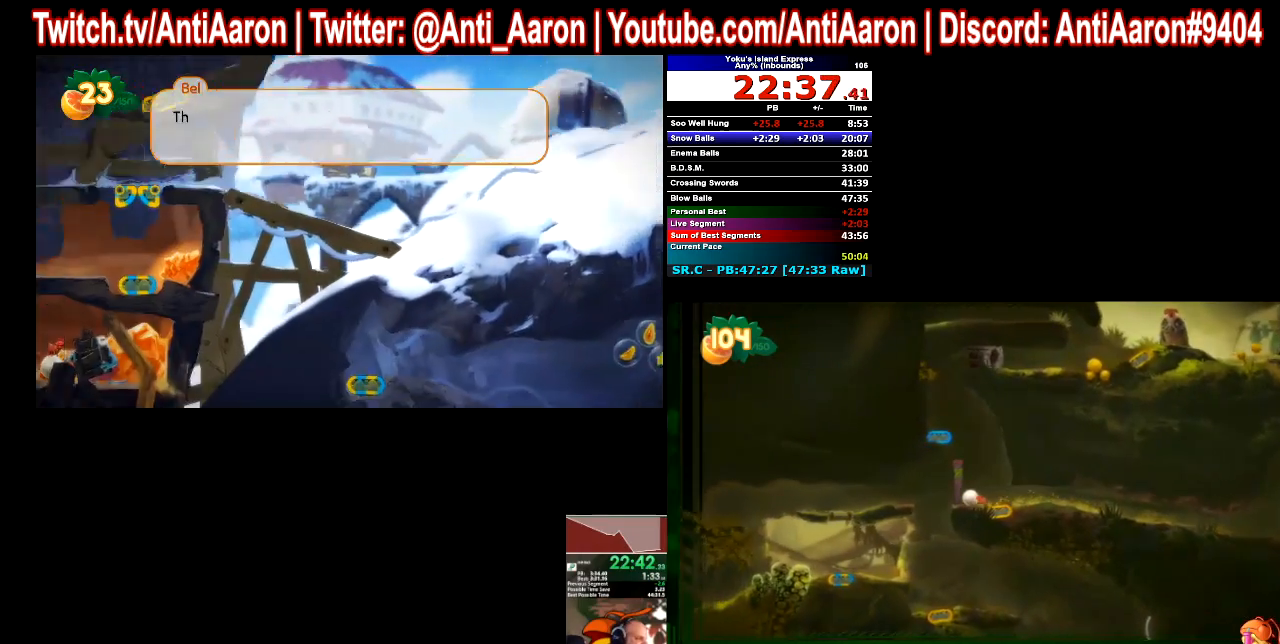
{"buttons": [], "left_stick": "right", "right_stick": "center"}
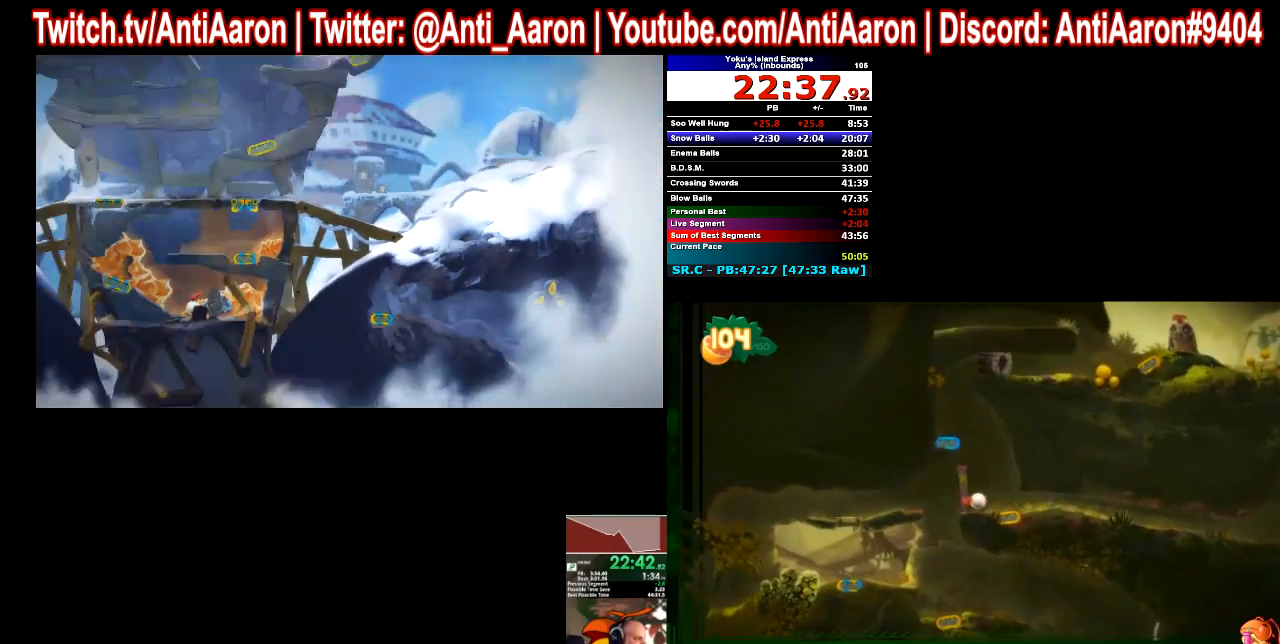
{"buttons": [], "left_stick": "right", "right_stick": "center"}
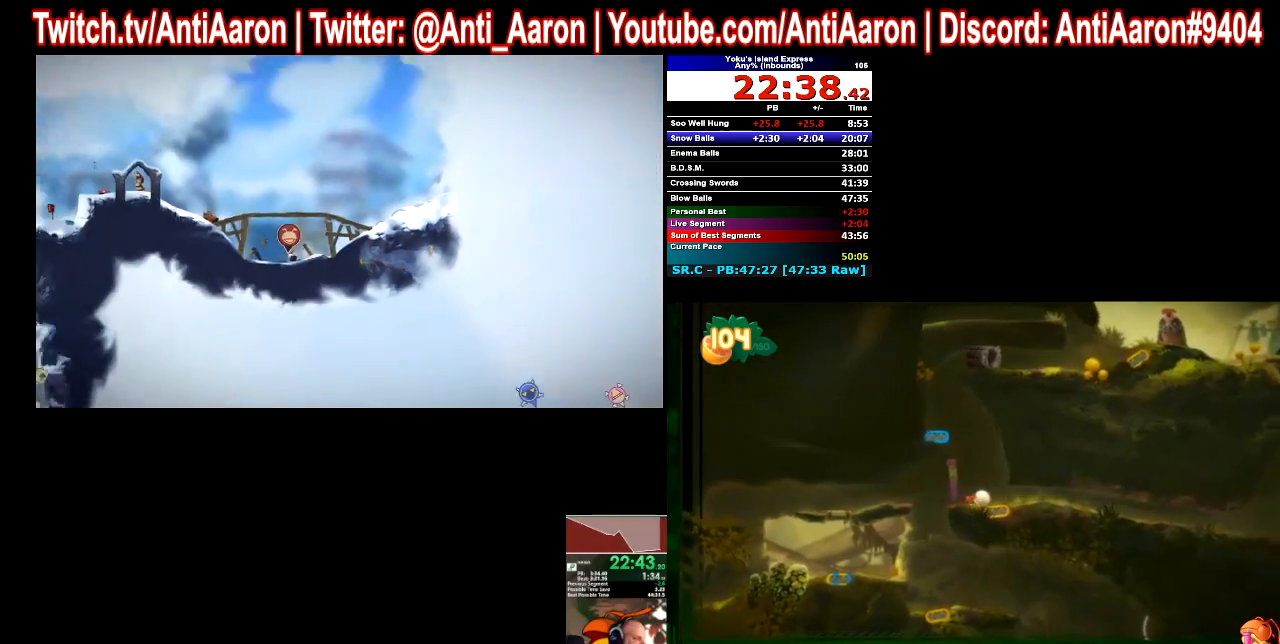
{"buttons": [], "left_stick": "center", "right_stick": "center"}